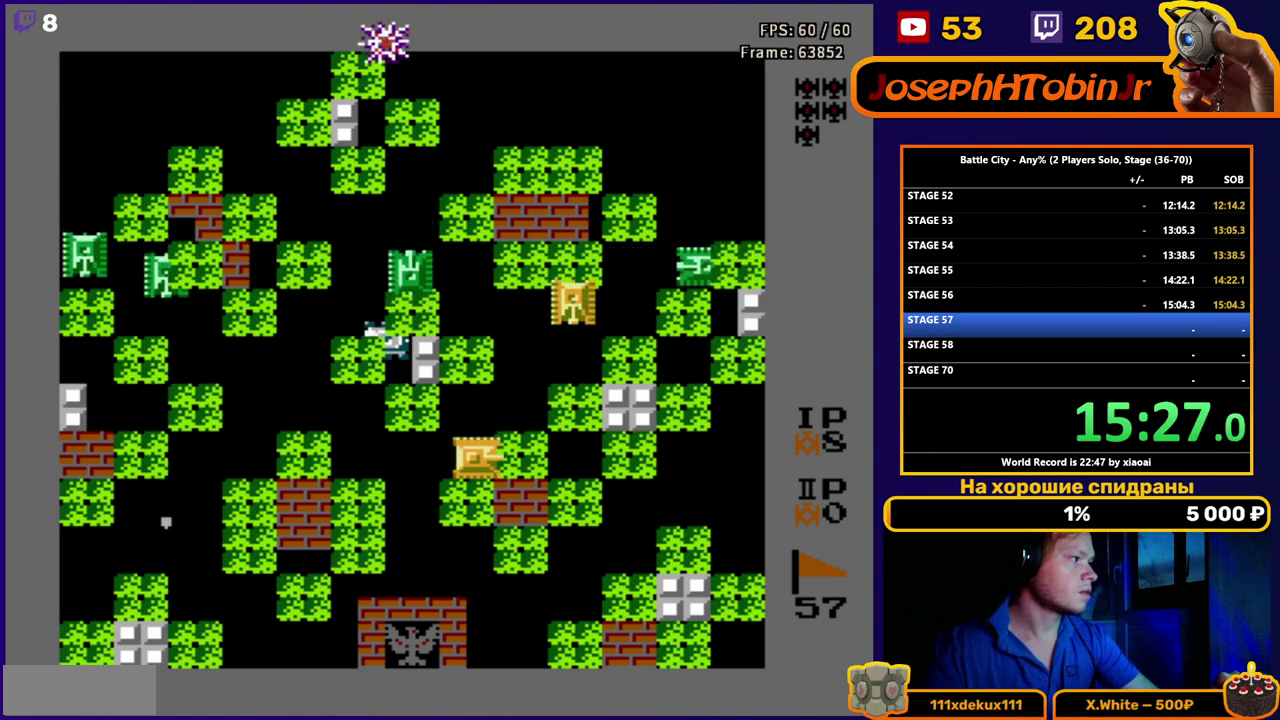
Gameplay with a controller (Nintendo layout); each line is a JSON object with the inputs held at the frame after it. "events" lists button and stick changes between this image and that frame as [ms after this image, input, new state], when the widget could be followed in between. Not read: L3 R3.
{"buttons": ["DPAD_LEFT"], "events": [[50, "DPAD_RIGHT", "up"], [167, "DPAD_UP", "down"], [250, "DPAD_UP", "up"], [333, "DPAD_LEFT", "down"]]}
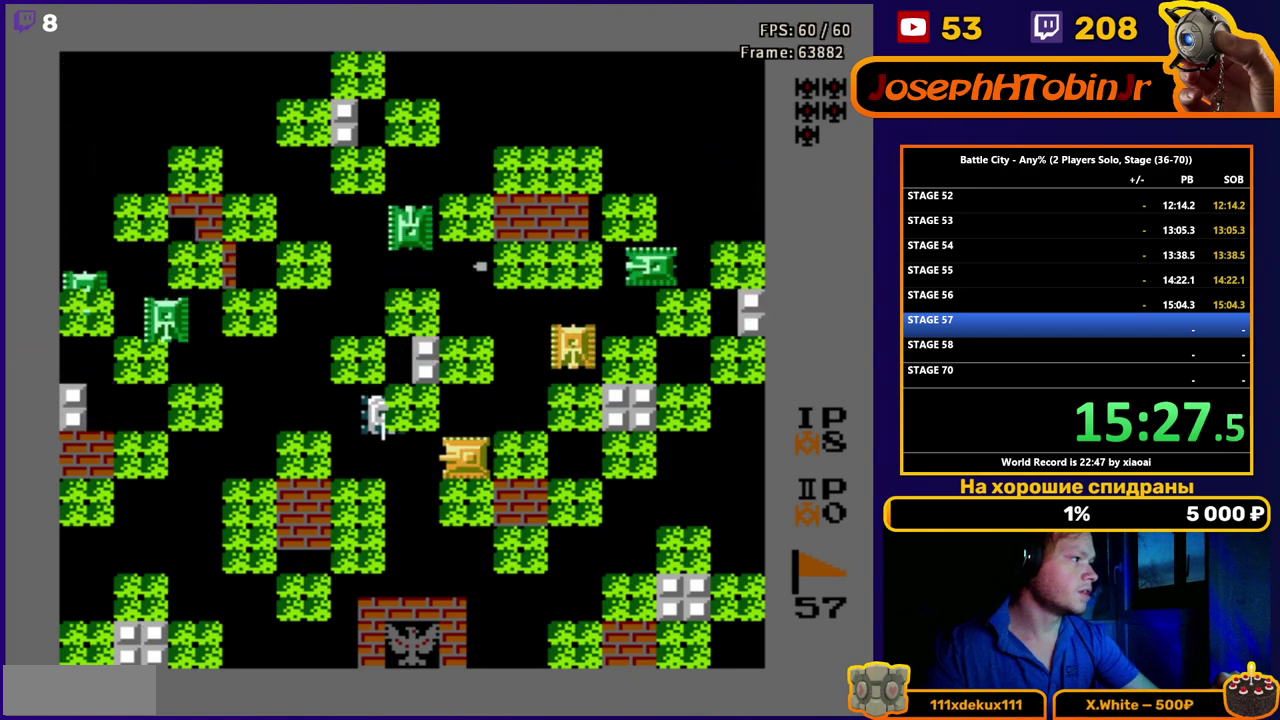
{"buttons": ["DPAD_LEFT"], "events": [[133, "B", "down"], [217, "B", "up"]]}
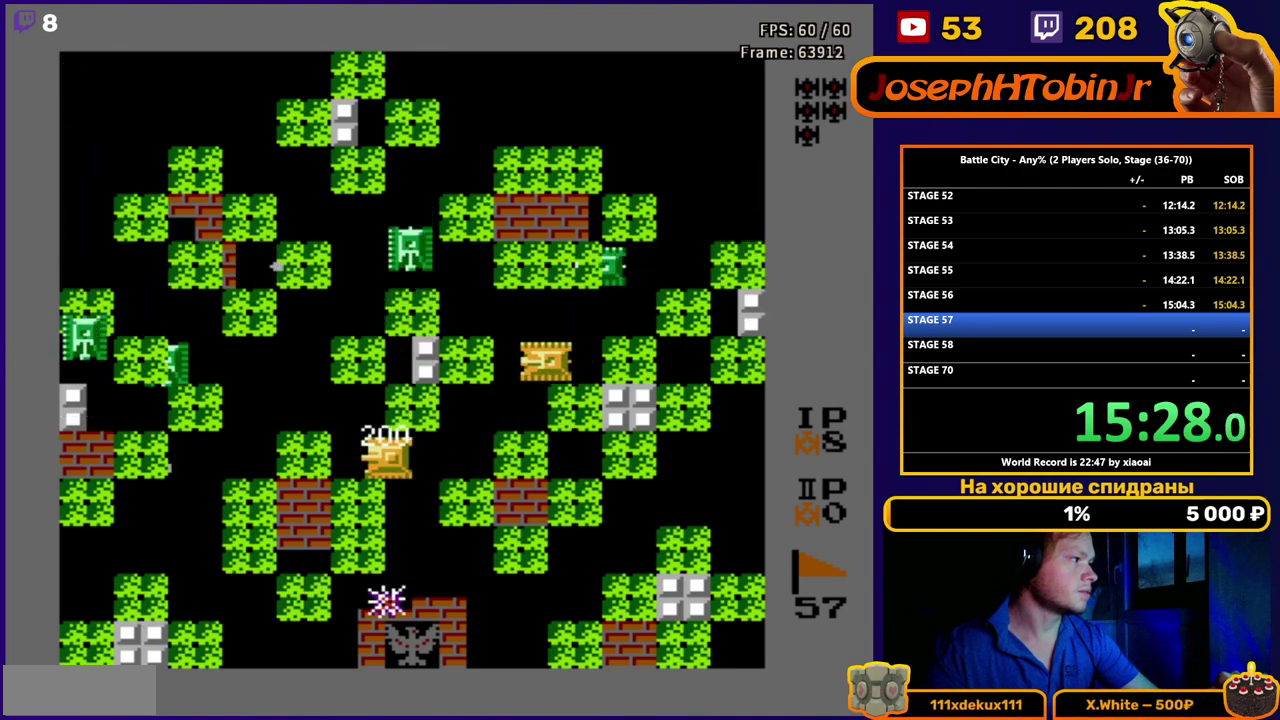
{"buttons": ["B", "DPAD_DOWN"], "events": [[383, "DPAD_DOWN", "down"], [417, "DPAD_LEFT", "up"], [433, "B", "down"]]}
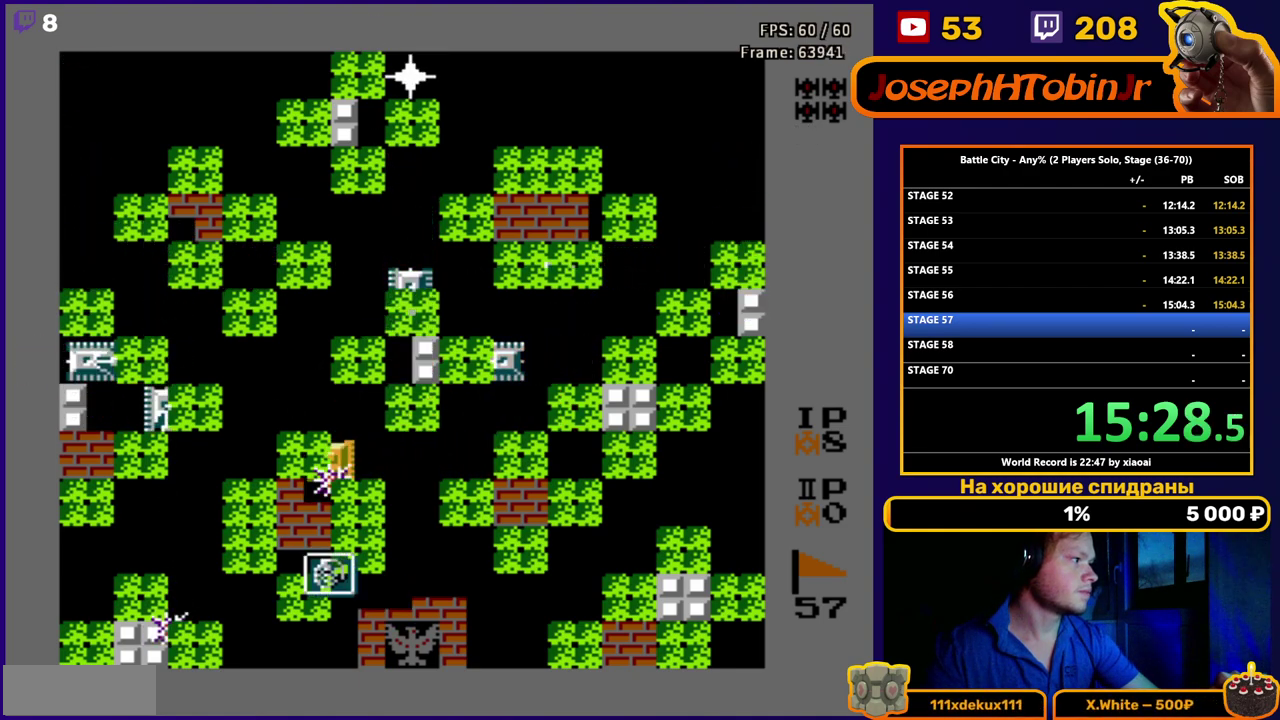
{"buttons": ["DPAD_DOWN"], "events": [[117, "B", "up"], [167, "B", "down"], [250, "B", "up"], [300, "B", "down"], [383, "B", "up"]]}
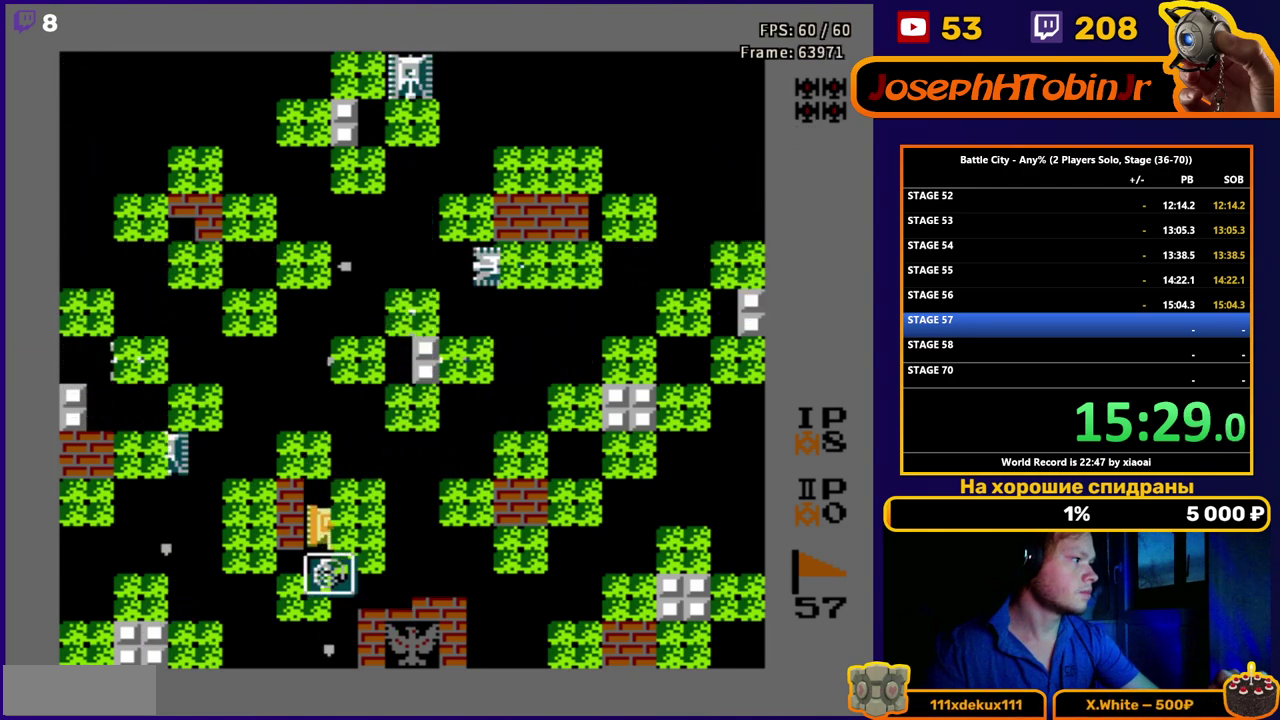
{"buttons": ["DPAD_UP"], "events": [[267, "DPAD_DOWN", "up"], [333, "DPAD_UP", "down"]]}
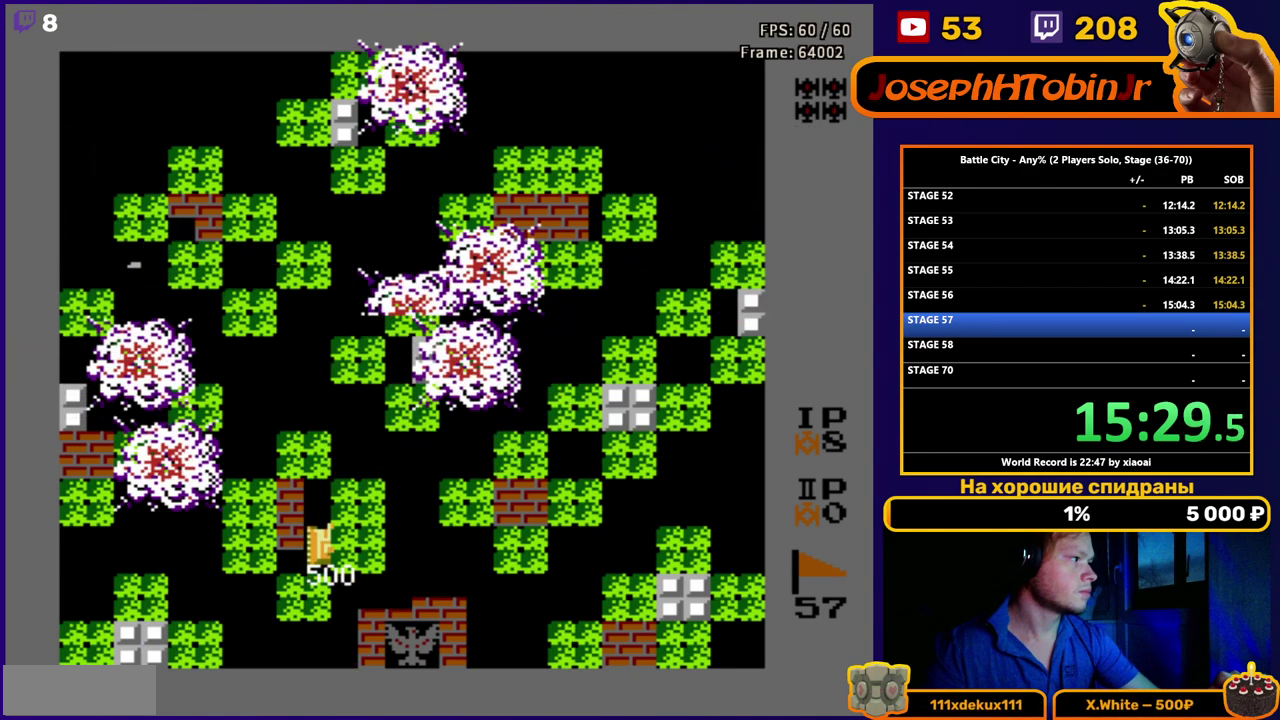
{"buttons": ["DPAD_UP"], "events": [[150, "DPAD_RIGHT", "down"], [367, "DPAD_RIGHT", "up"]]}
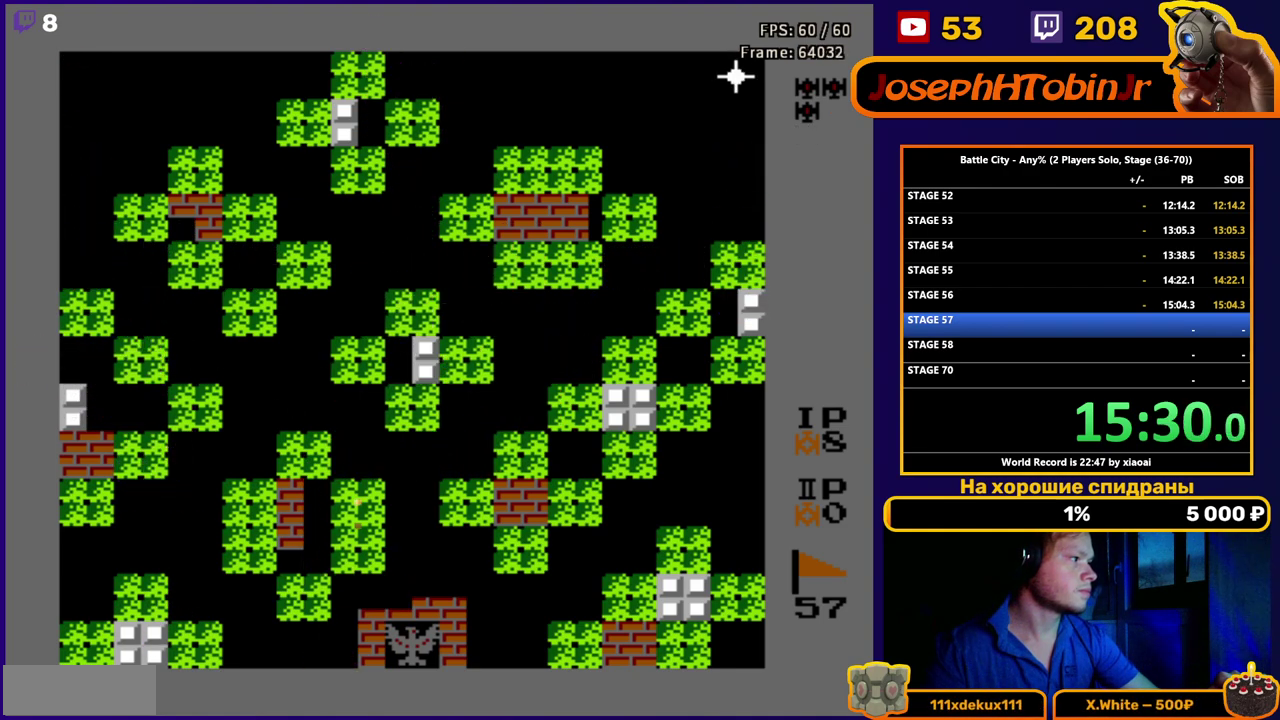
{"buttons": ["DPAD_UP"], "events": [[317, "DPAD_RIGHT", "down"], [450, "DPAD_RIGHT", "up"]]}
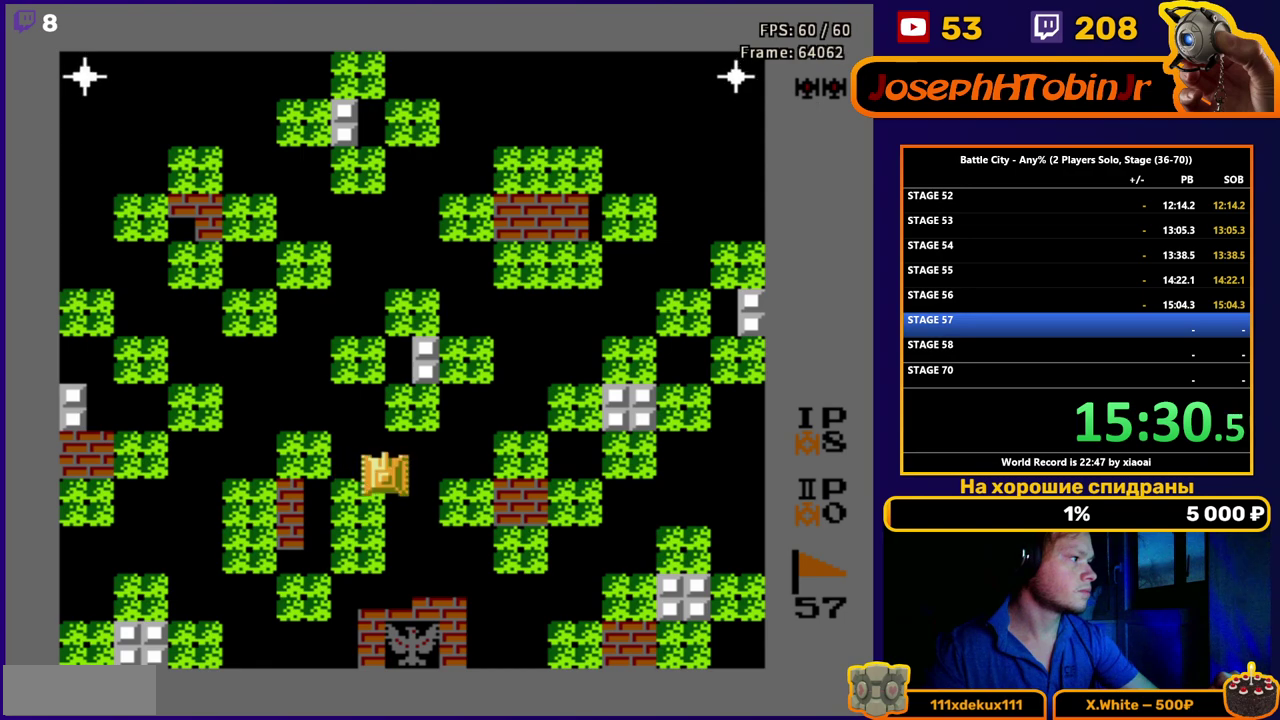
{"buttons": ["DPAD_UP"], "events": []}
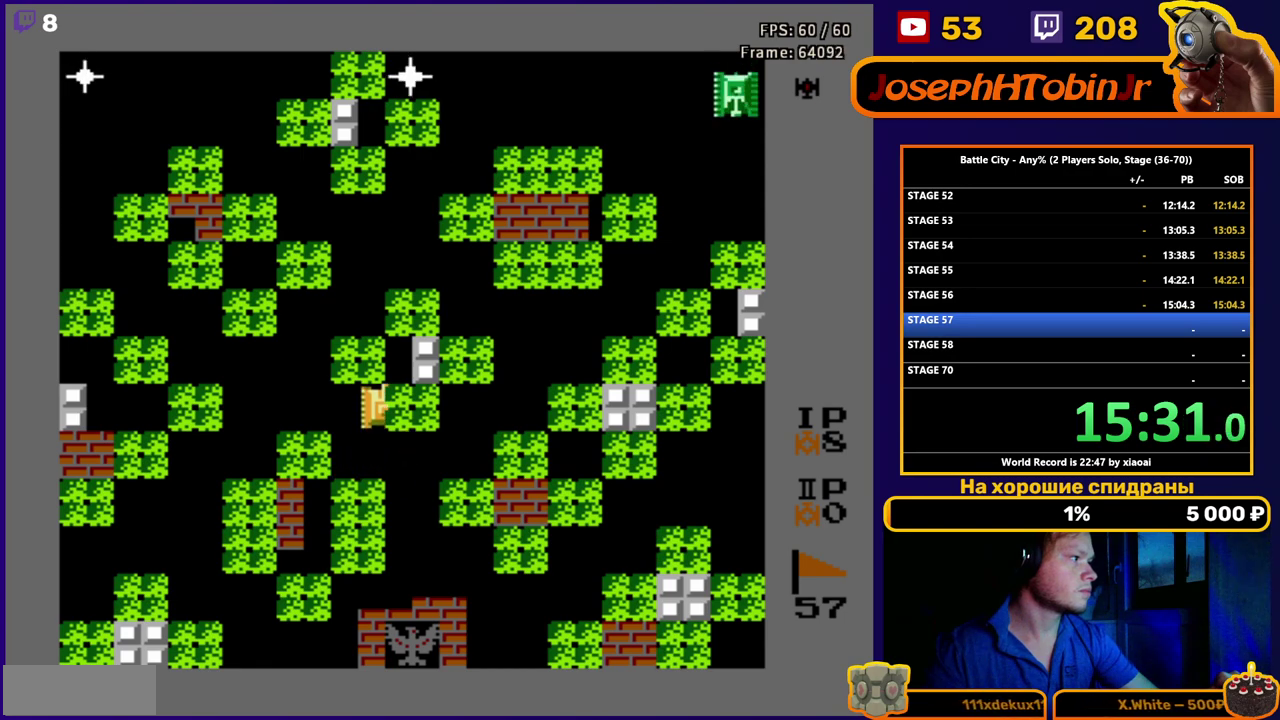
{"buttons": ["DPAD_UP"], "events": []}
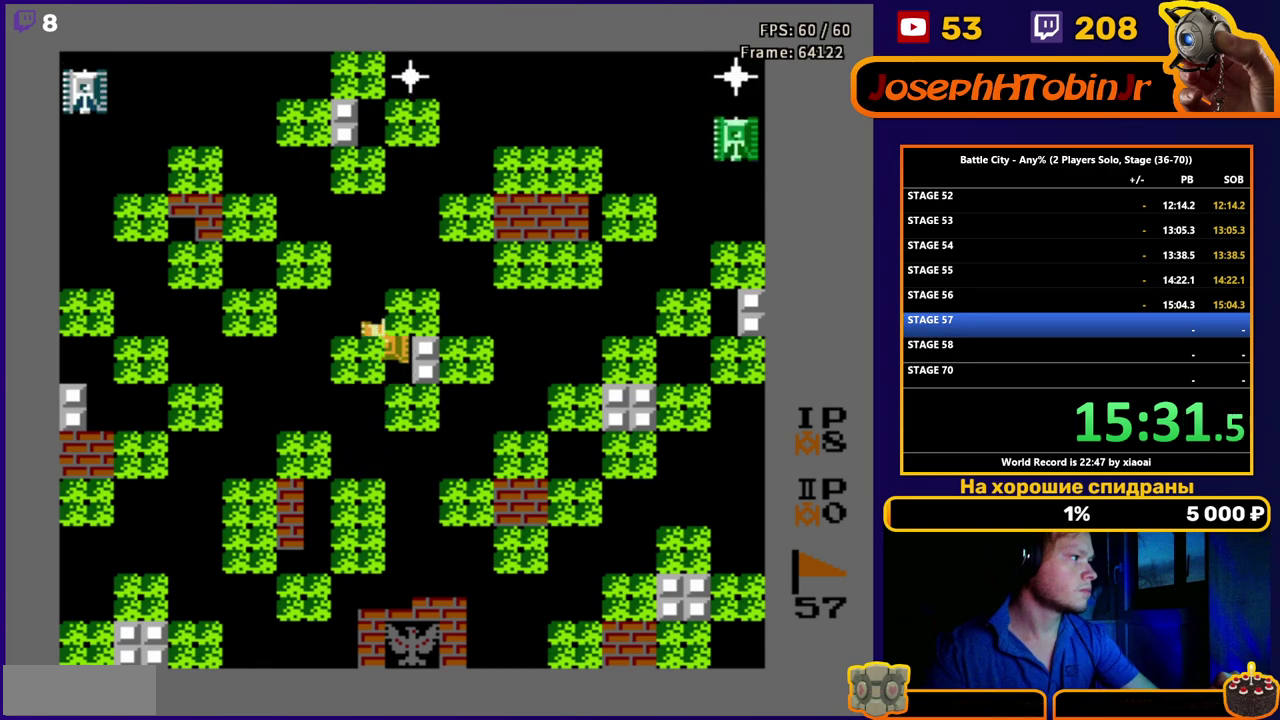
{"buttons": ["B", "DPAD_UP"], "events": [[167, "DPAD_RIGHT", "down"], [300, "DPAD_RIGHT", "up"], [367, "B", "down"], [417, "B", "up"], [483, "B", "down"]]}
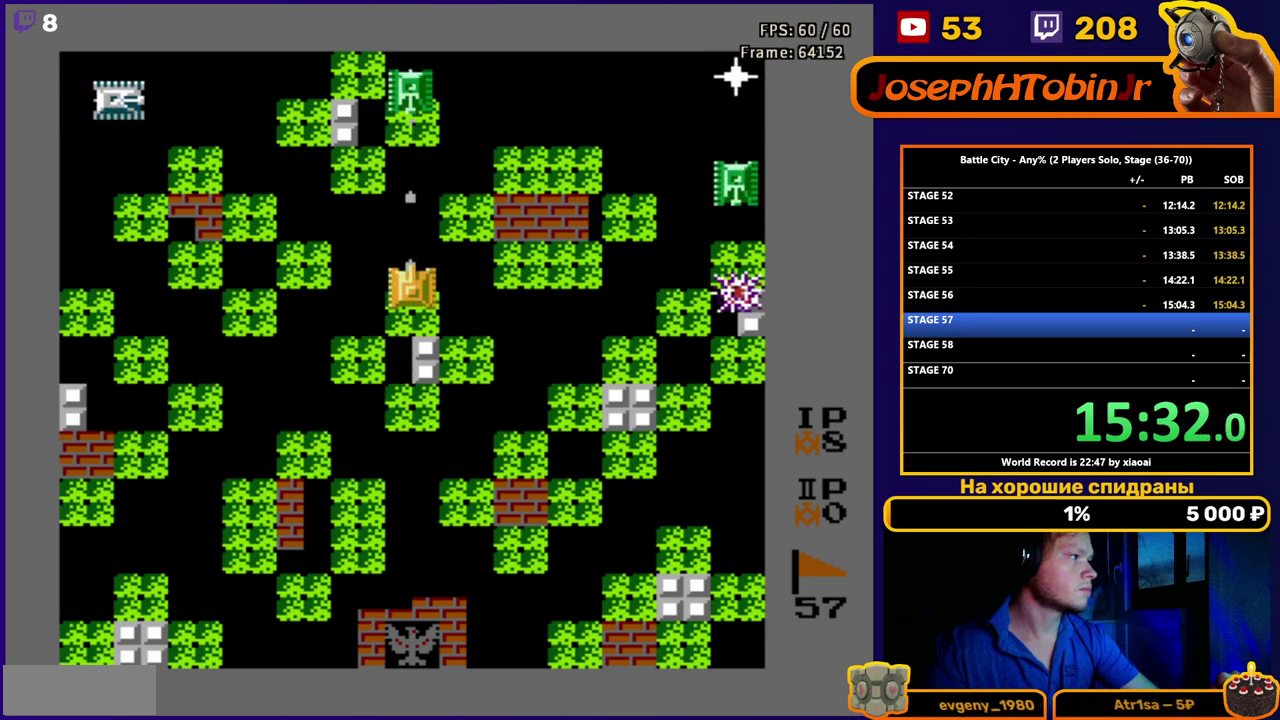
{"buttons": [], "events": [[50, "B", "up"], [83, "DPAD_UP", "up"], [100, "B", "down"], [183, "B", "up"], [217, "B", "down"], [300, "B", "up"], [333, "B", "down"], [400, "B", "up"], [433, "B", "down"], [500, "B", "up"]]}
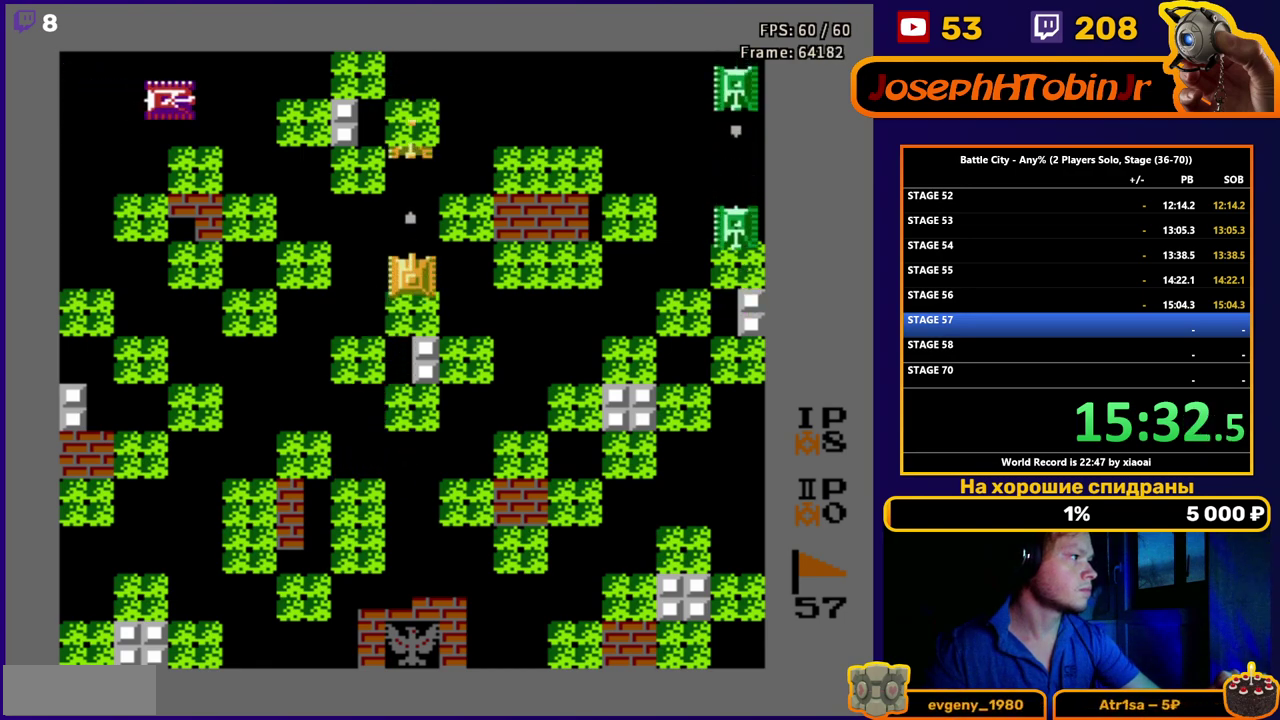
{"buttons": ["DPAD_RIGHT"], "events": [[33, "B", "down"], [100, "B", "up"], [133, "B", "down"], [217, "B", "up"], [233, "B", "down"], [300, "B", "up"], [350, "B", "down"], [367, "DPAD_RIGHT", "down"], [383, "B", "up"], [450, "B", "down"], [500, "B", "up"]]}
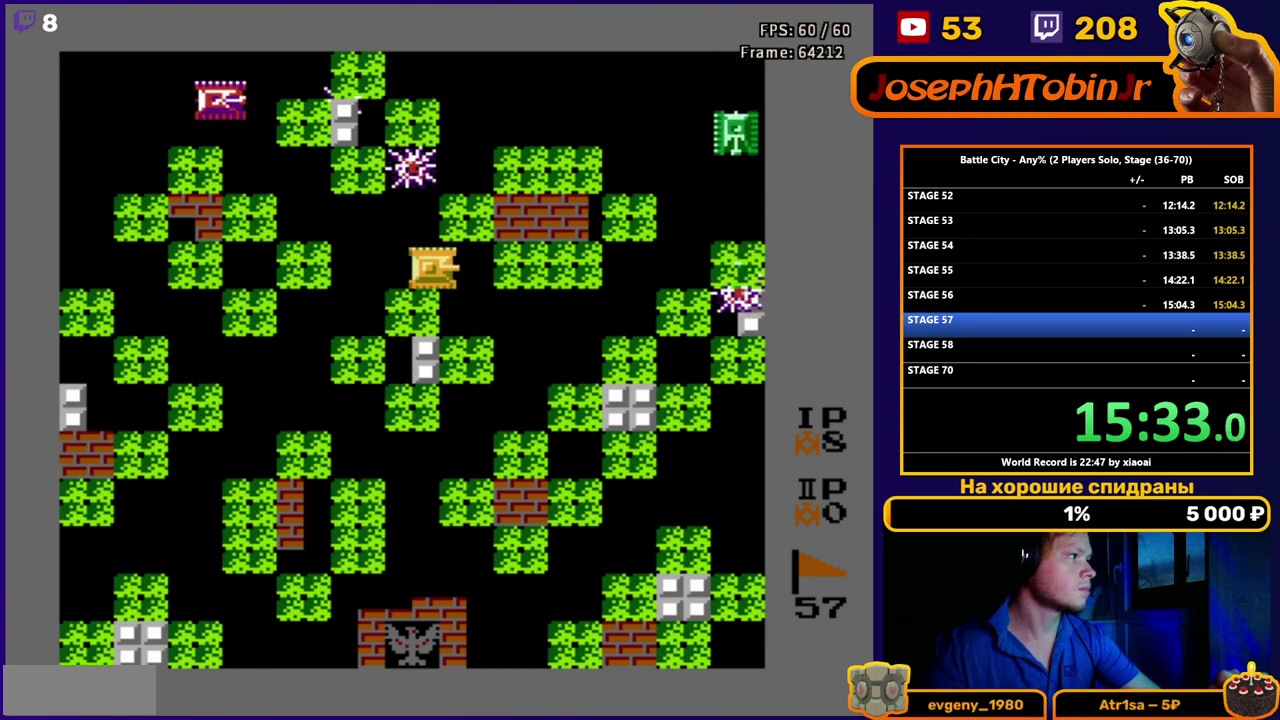
{"buttons": ["B"], "events": [[50, "B", "down"], [117, "B", "up"], [167, "B", "down"], [217, "B", "up"], [233, "DPAD_RIGHT", "up"], [267, "B", "down"], [333, "B", "up"], [383, "B", "down"], [433, "B", "up"], [483, "B", "down"]]}
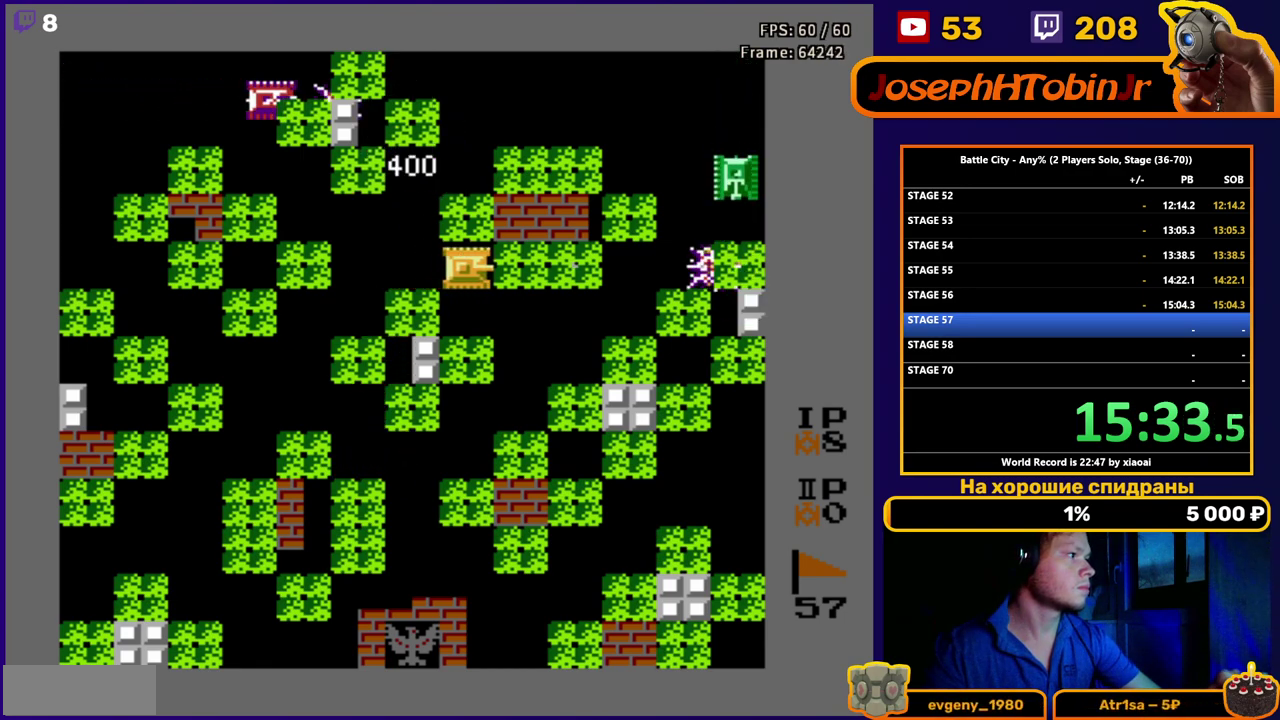
{"buttons": ["B"], "events": [[67, "B", "up"], [117, "B", "down"]]}
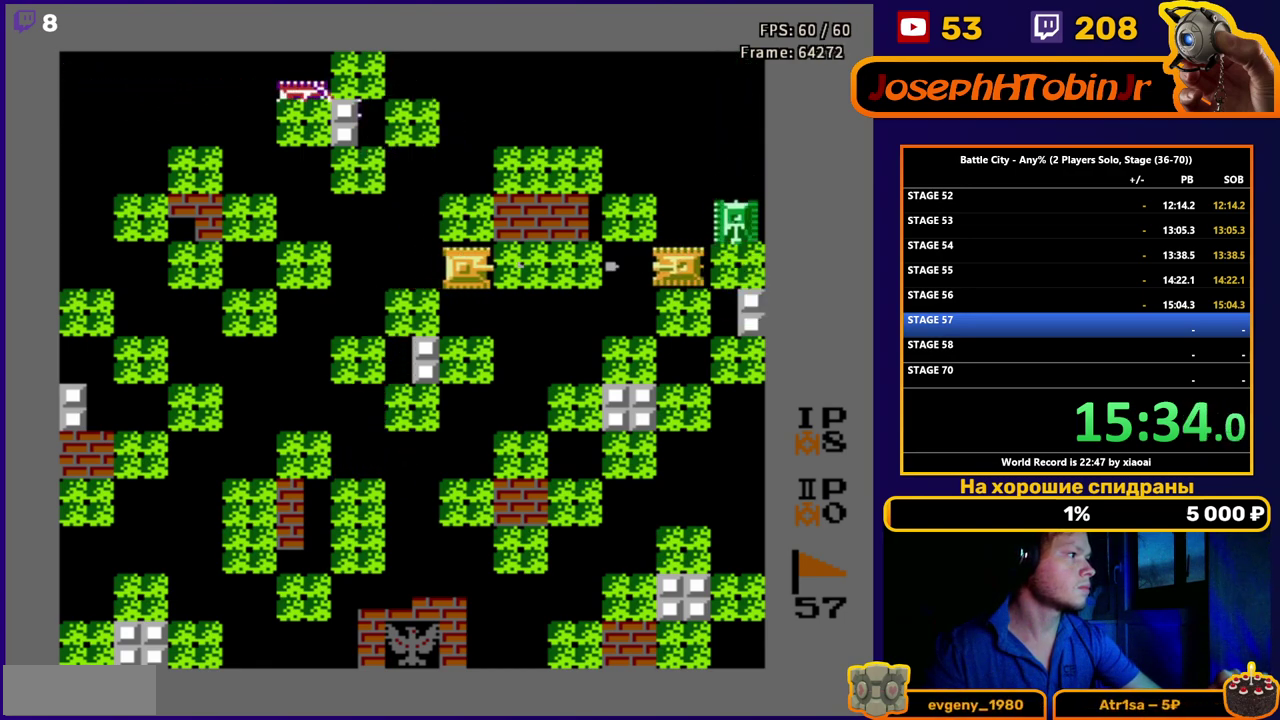
{"buttons": [], "events": [[67, "DPAD_RIGHT", "down"], [133, "B", "up"], [167, "DPAD_RIGHT", "up"], [183, "B", "down"], [483, "B", "up"]]}
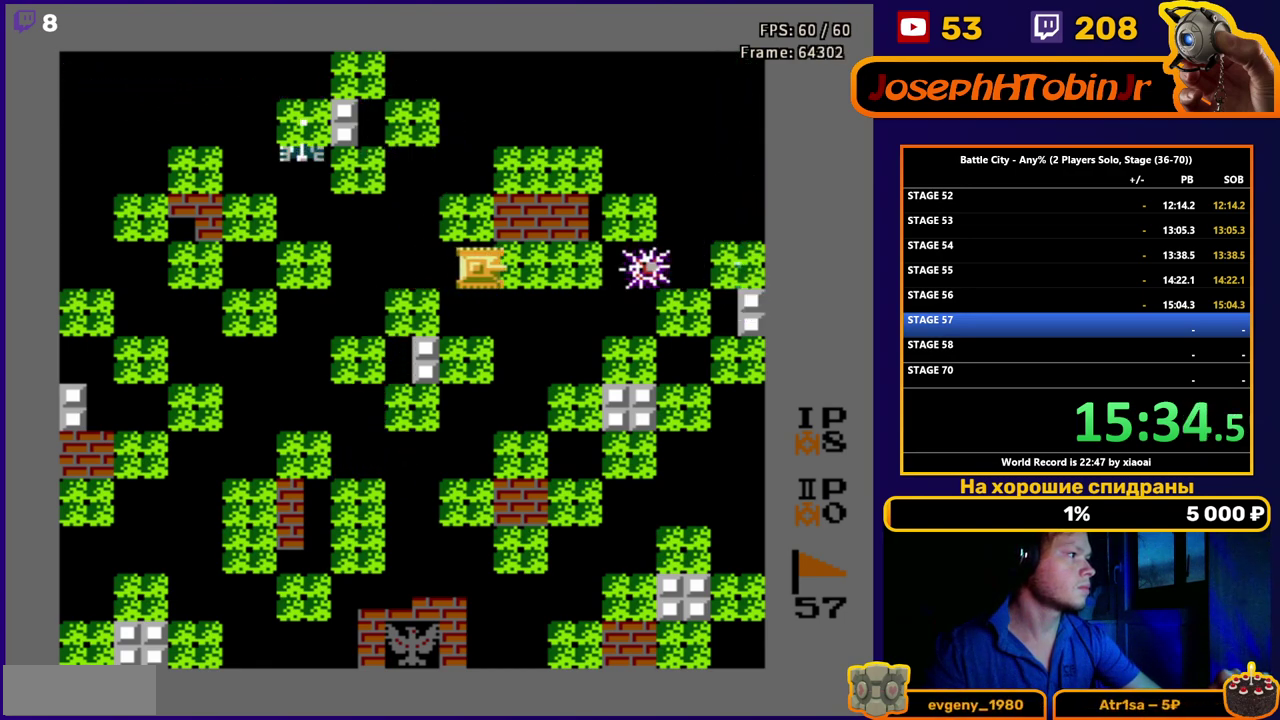
{"buttons": ["B"], "events": [[33, "B", "down"], [200, "DPAD_RIGHT", "down"], [217, "B", "up"], [267, "B", "down"], [300, "DPAD_RIGHT", "up"]]}
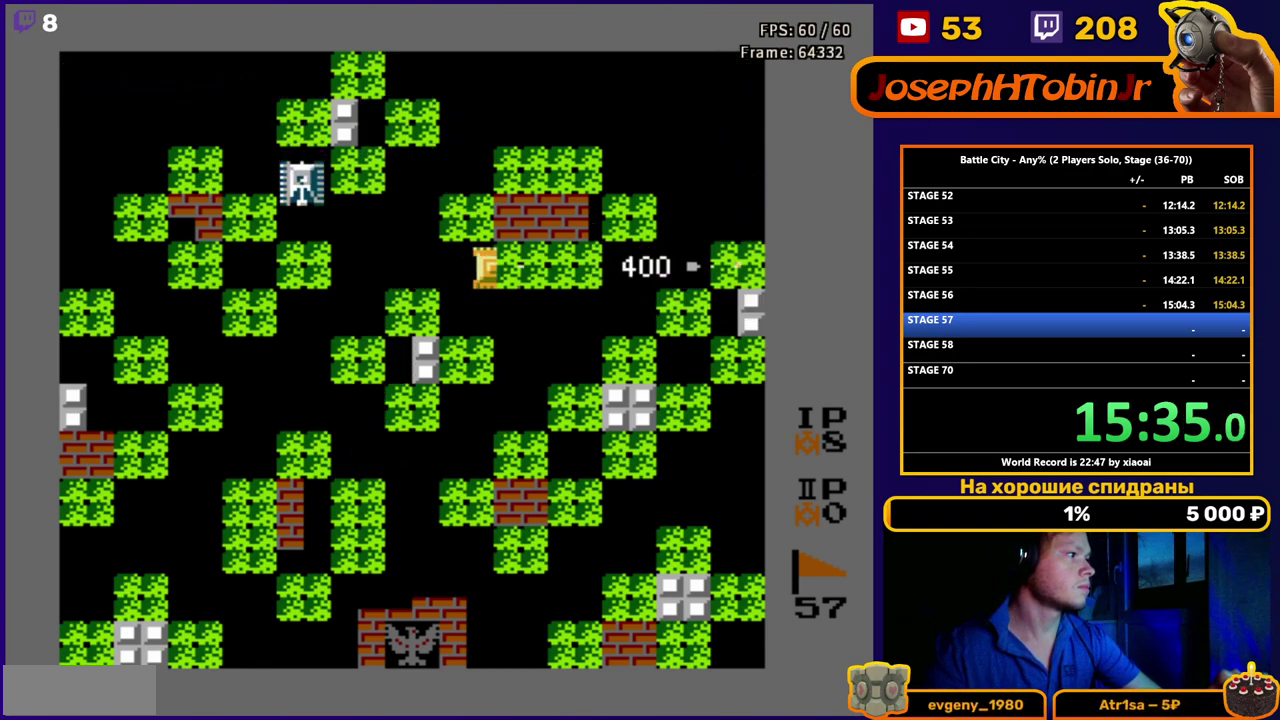
{"buttons": ["B", "DPAD_LEFT"], "events": [[200, "B", "up"], [333, "DPAD_LEFT", "down"], [450, "B", "down"]]}
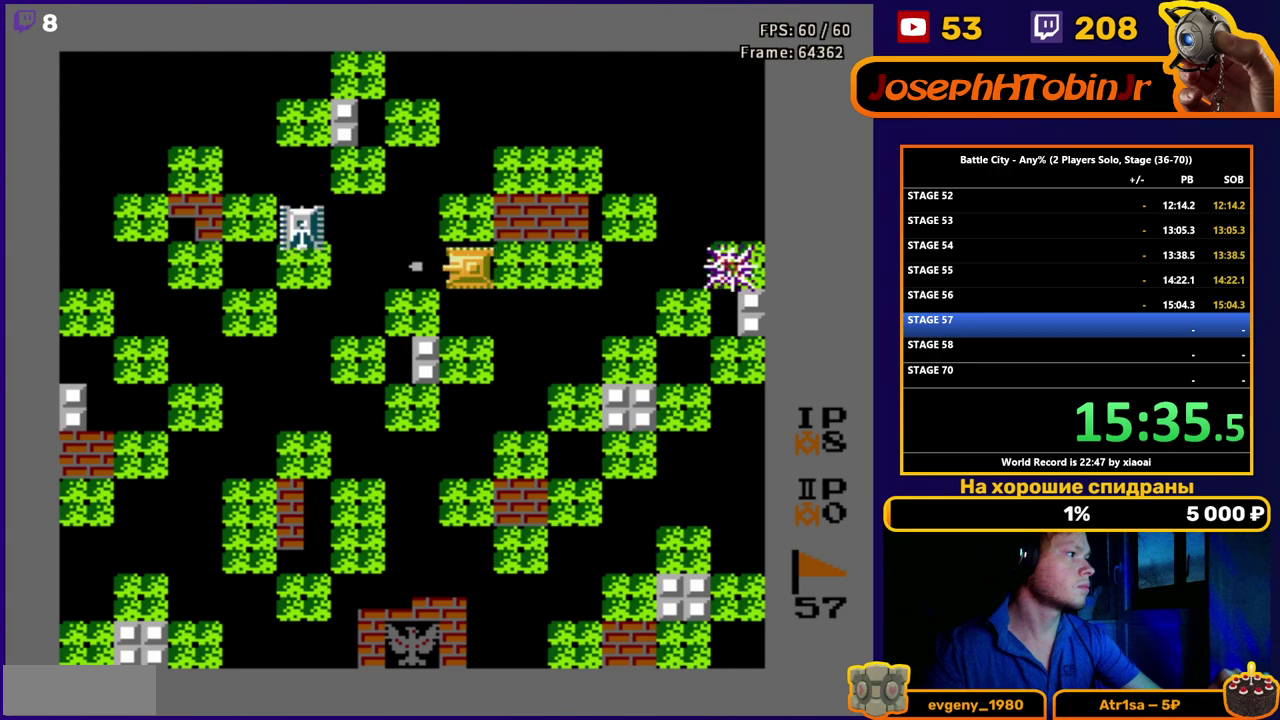
{"buttons": ["DPAD_LEFT"], "events": [[17, "B", "up"], [67, "B", "down"], [133, "B", "up"], [183, "B", "down"], [233, "B", "up"], [300, "B", "down"], [367, "B", "up"], [417, "B", "down"], [467, "B", "up"]]}
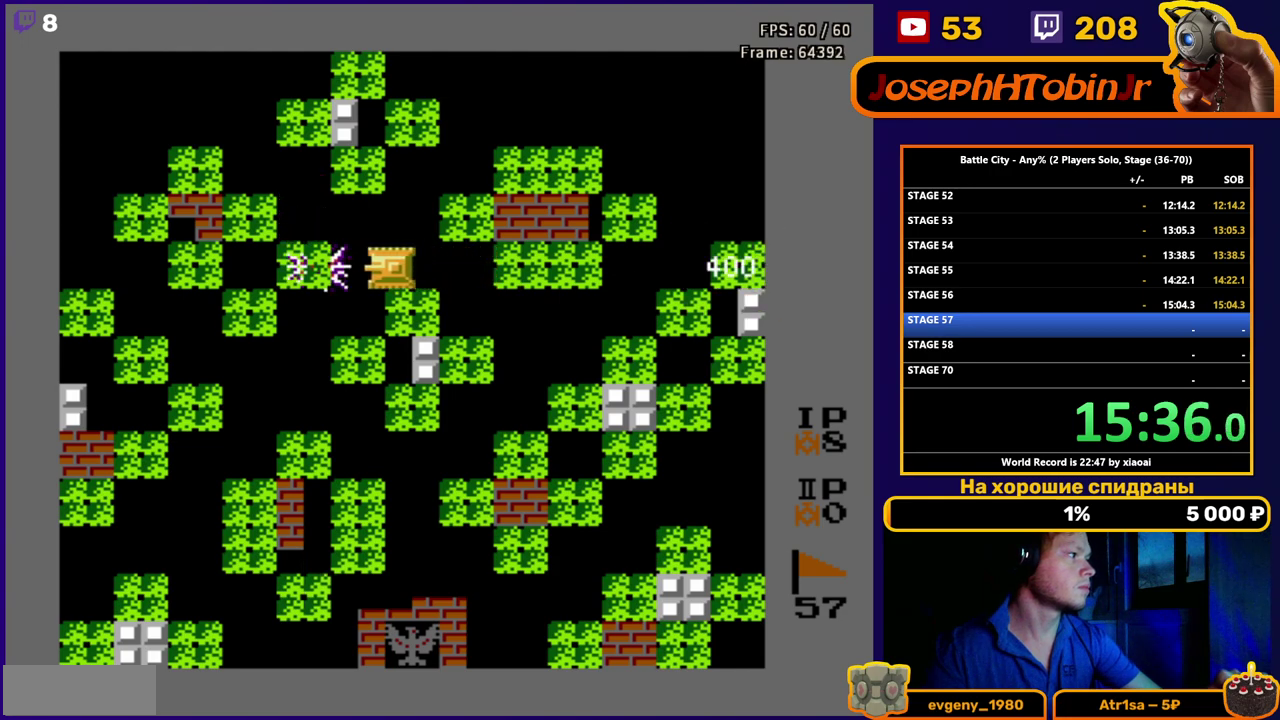
{"buttons": ["DPAD_DOWN"], "events": [[17, "B", "down"], [83, "B", "up"], [233, "DPAD_DOWN", "down"], [317, "DPAD_LEFT", "up"]]}
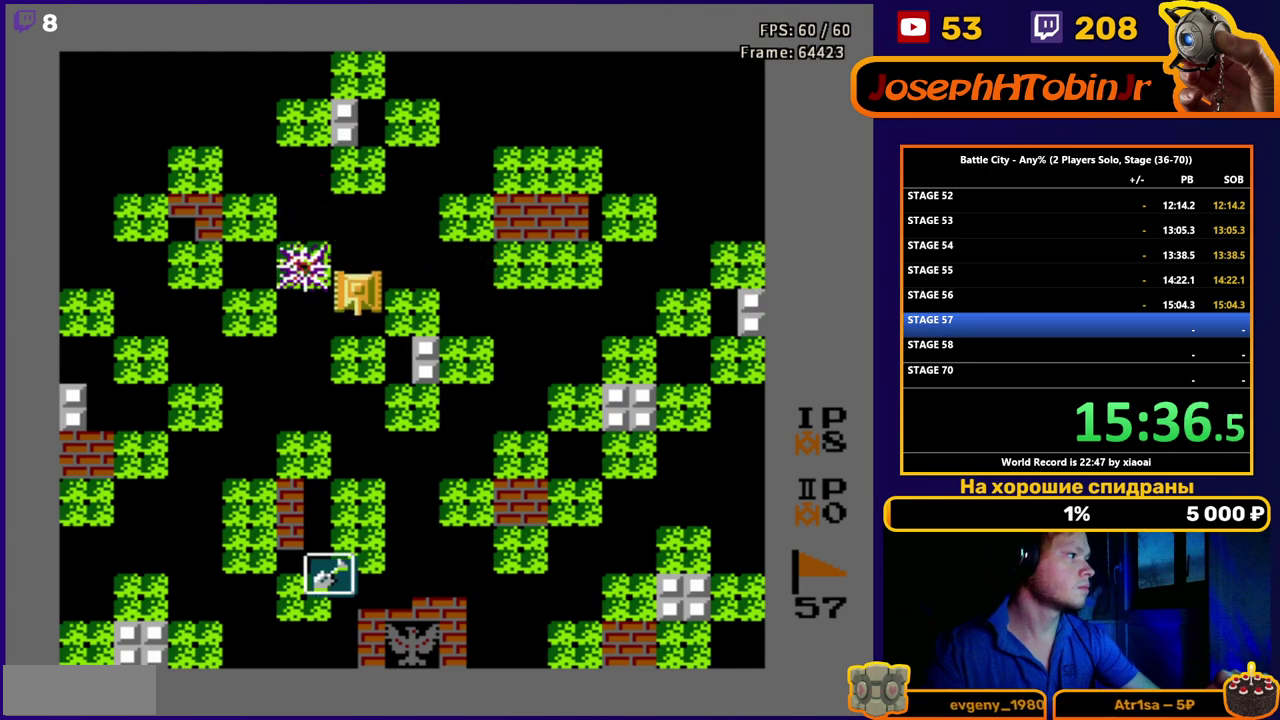
{"buttons": ["DPAD_DOWN"], "events": []}
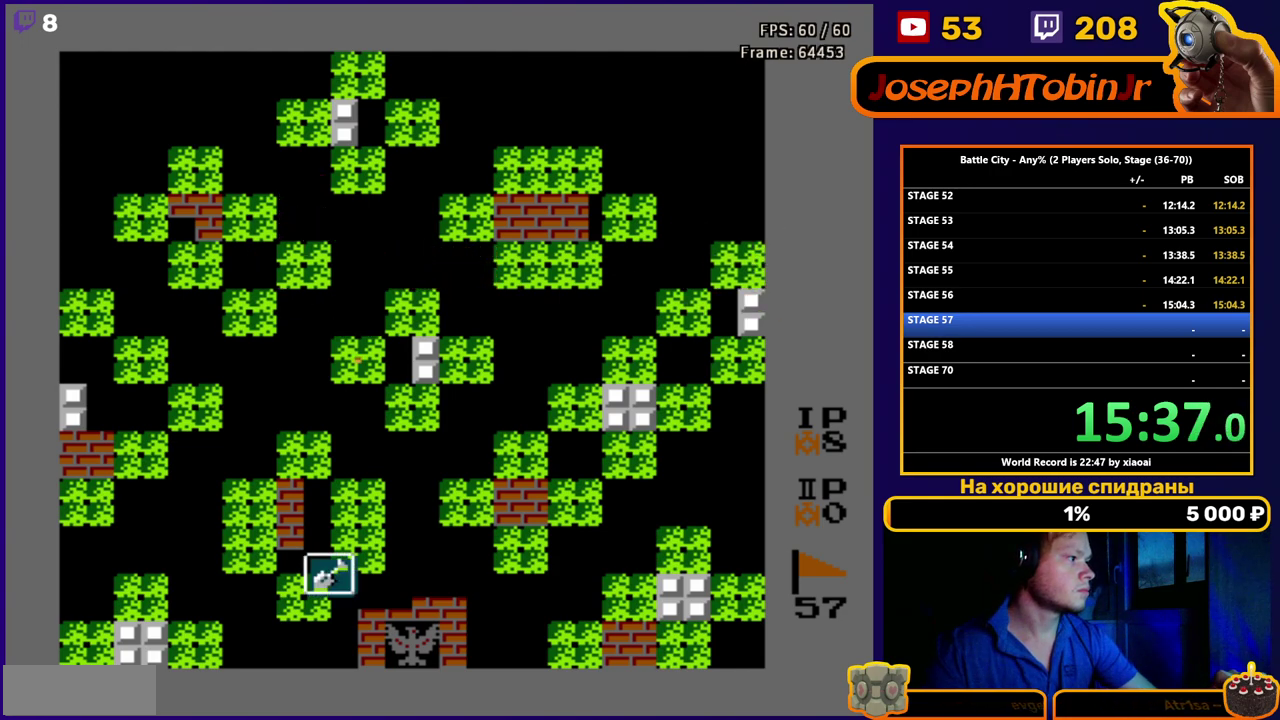
{"buttons": ["DPAD_DOWN"], "events": []}
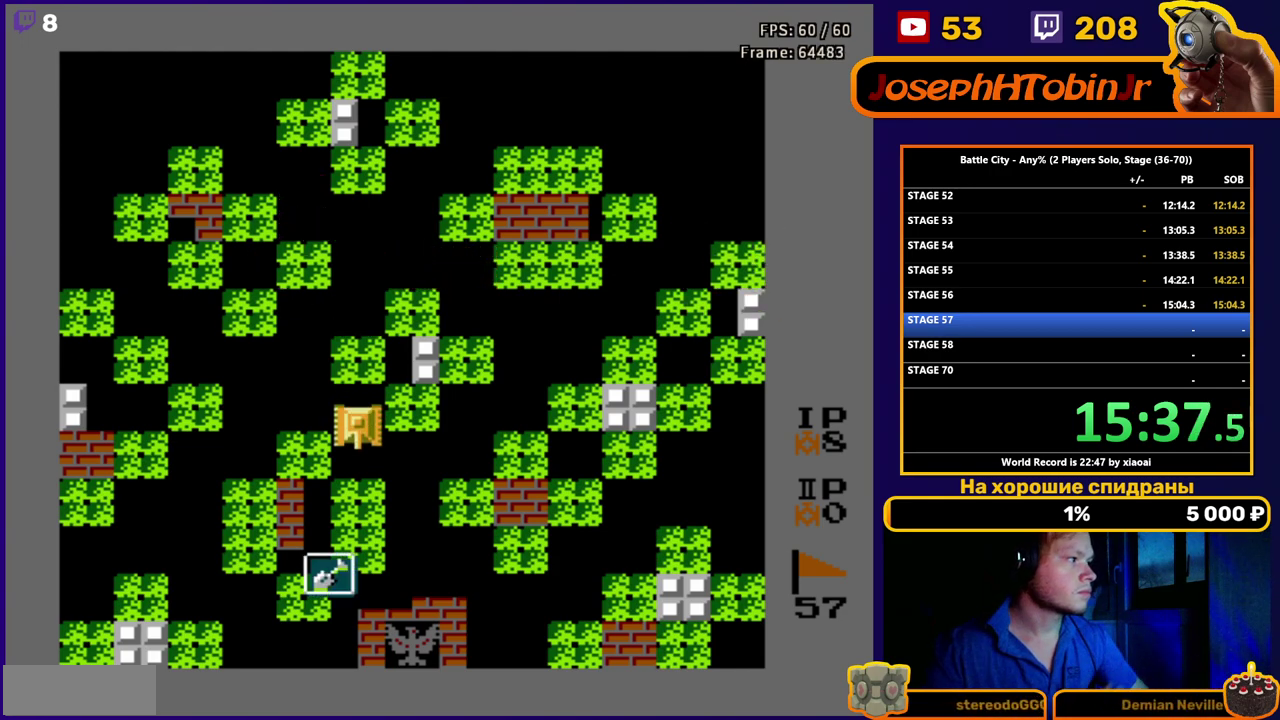
{"buttons": ["DPAD_DOWN"], "events": []}
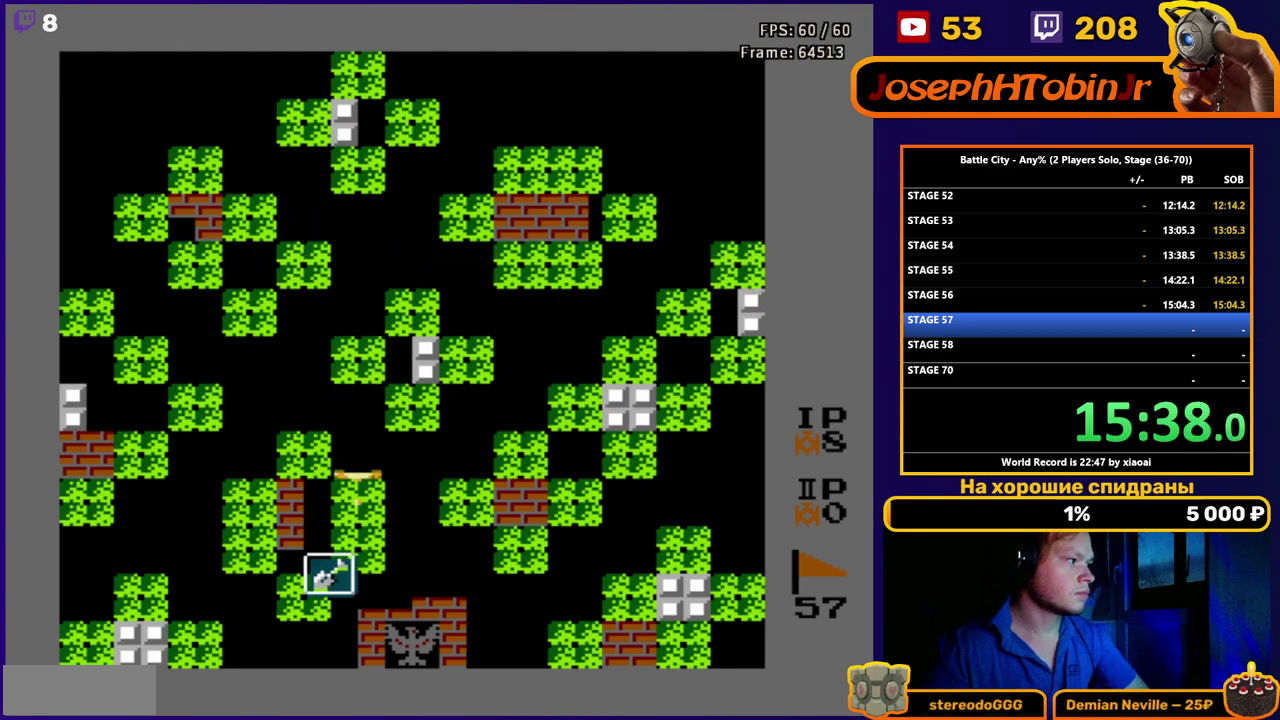
{"buttons": ["DPAD_DOWN"], "events": []}
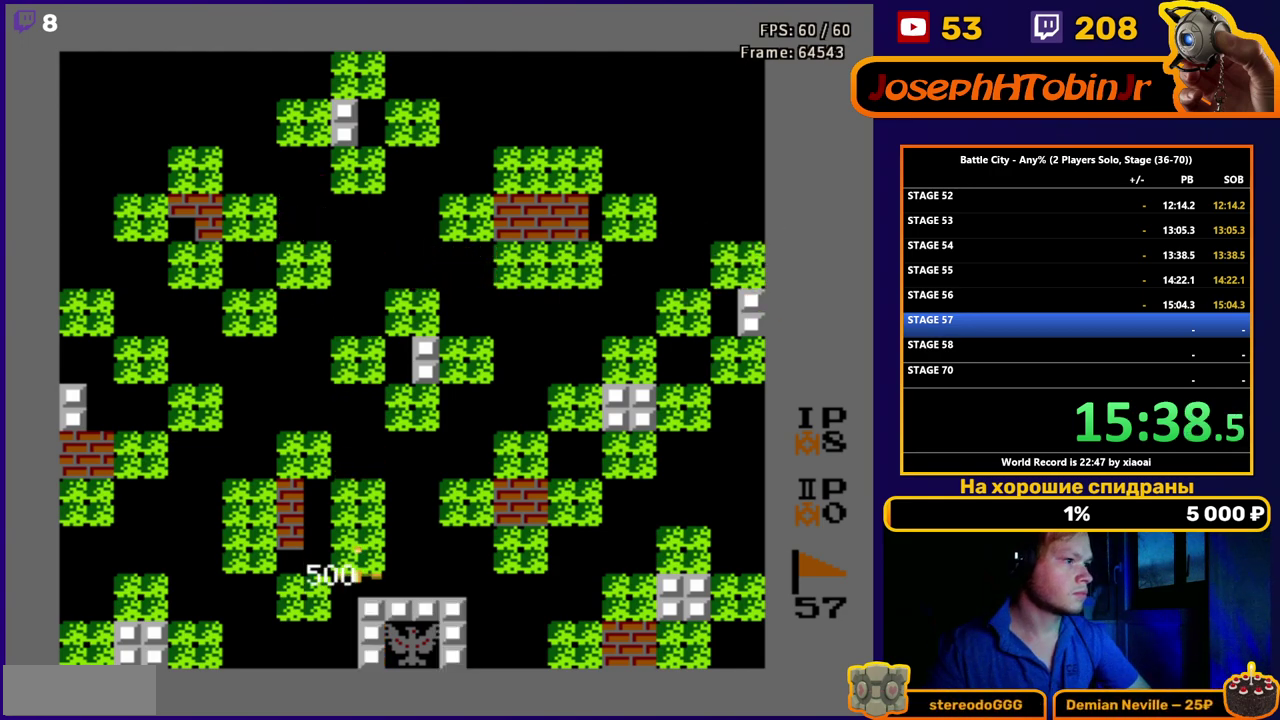
{"buttons": [], "events": [[17, "DPAD_DOWN", "up"]]}